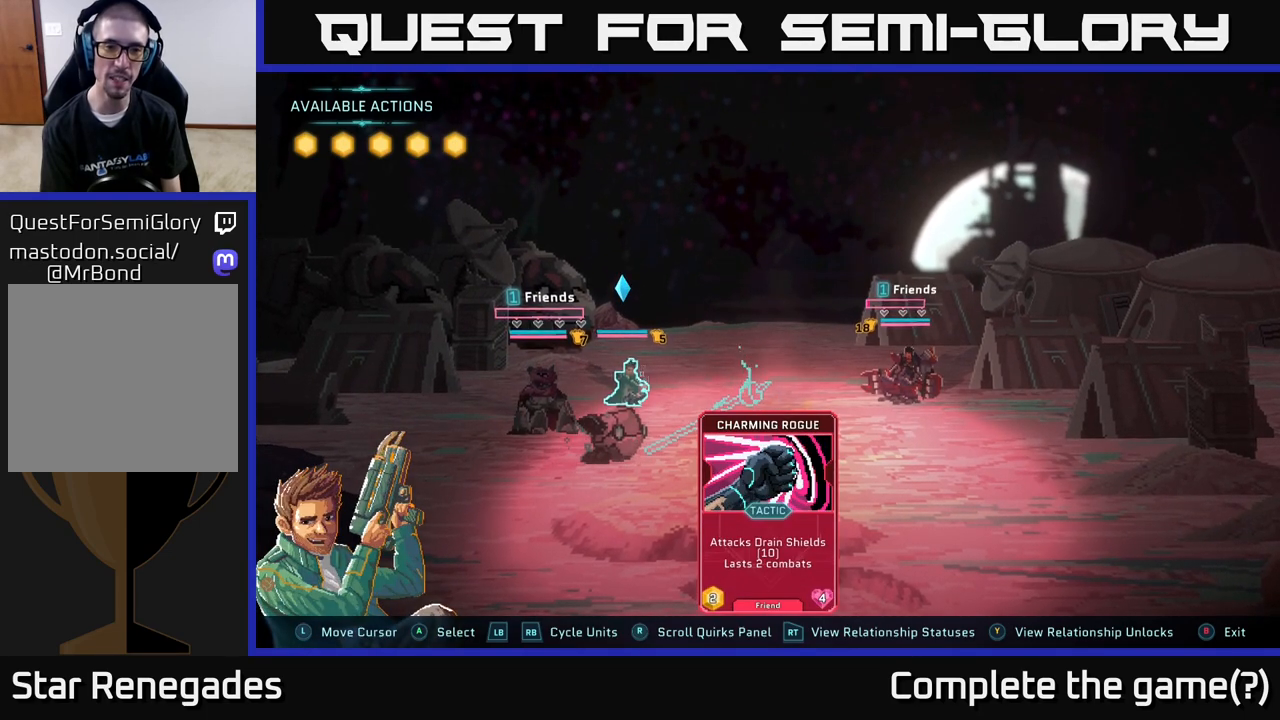
Gameplay with a controller (Xbox layout); each line is a JSON object with the inputs held at the frame after it. "events" lists button and stick changes between this image and that frame as [ms after this image, input, new state], when the widget could be followed in between.
{"buttons": [], "left_stick": "center", "right_stick": "center", "events": [[167, "A", "down"], [250, "A", "up"]]}
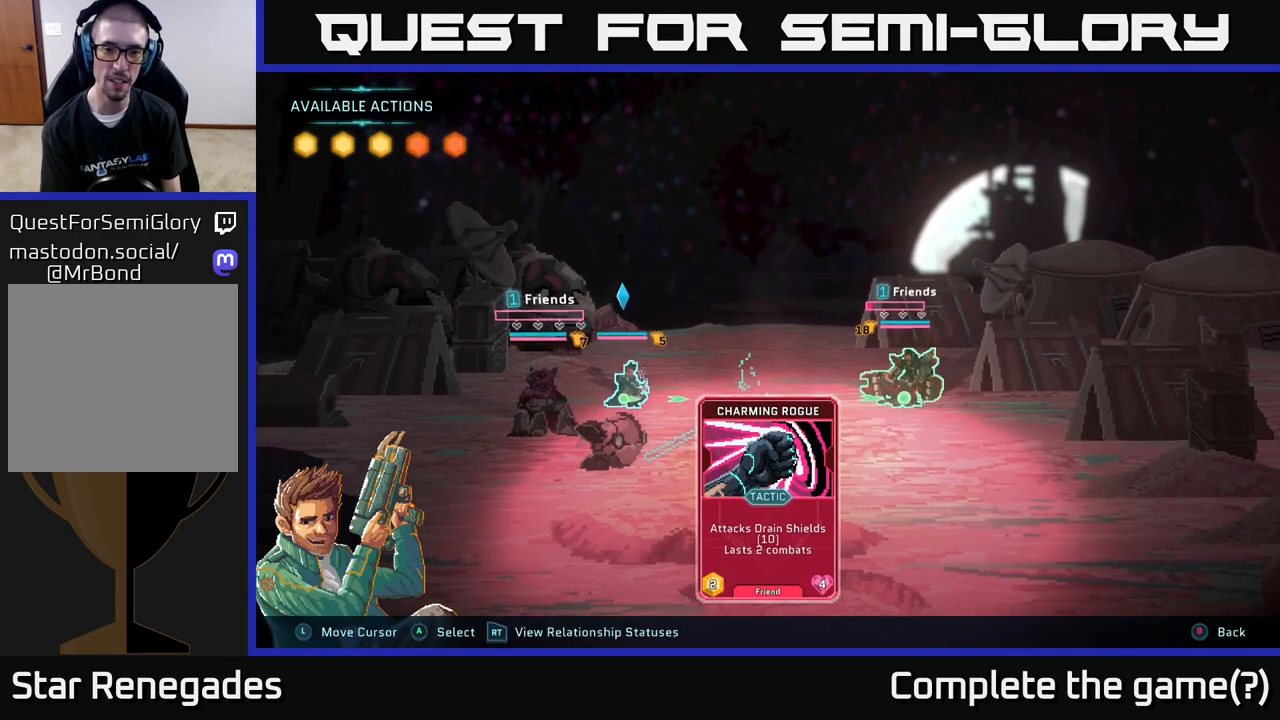
{"buttons": [], "left_stick": "right", "right_stick": "center", "events": [[467, "left_stick", "right"]]}
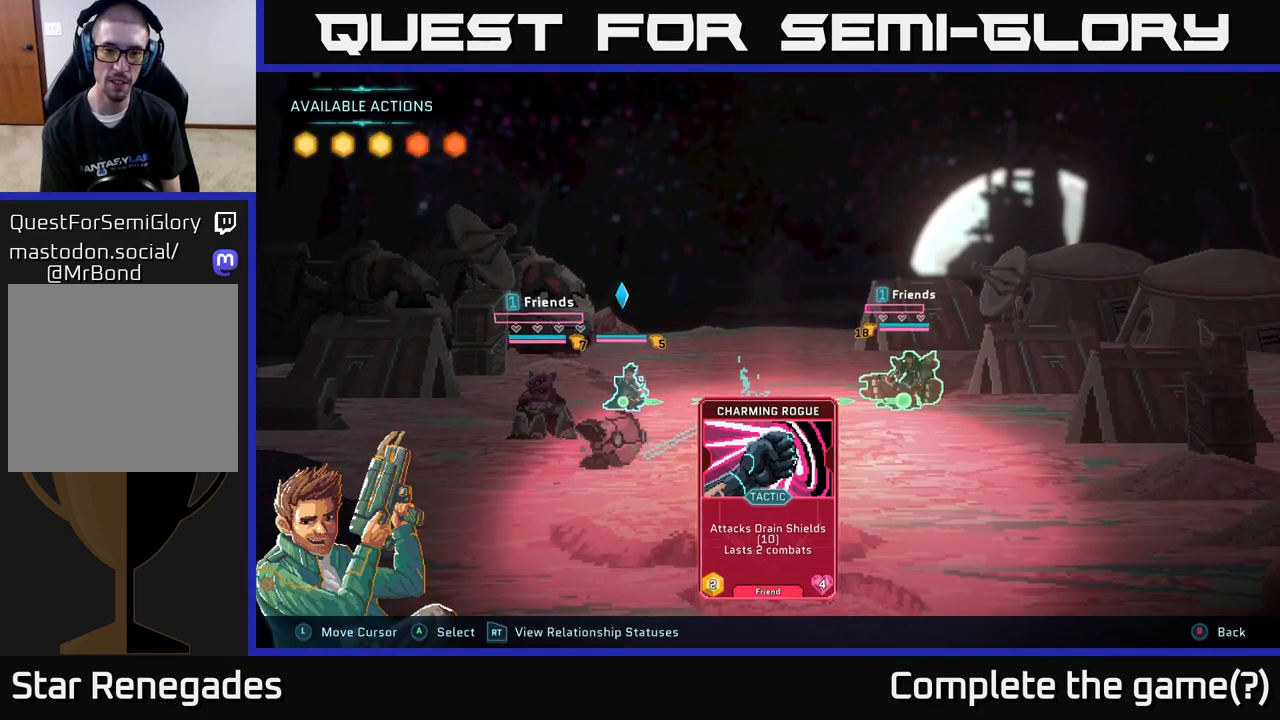
{"buttons": [], "left_stick": "left", "right_stick": "center", "events": [[200, "left_stick", "center"], [367, "left_stick", "left"]]}
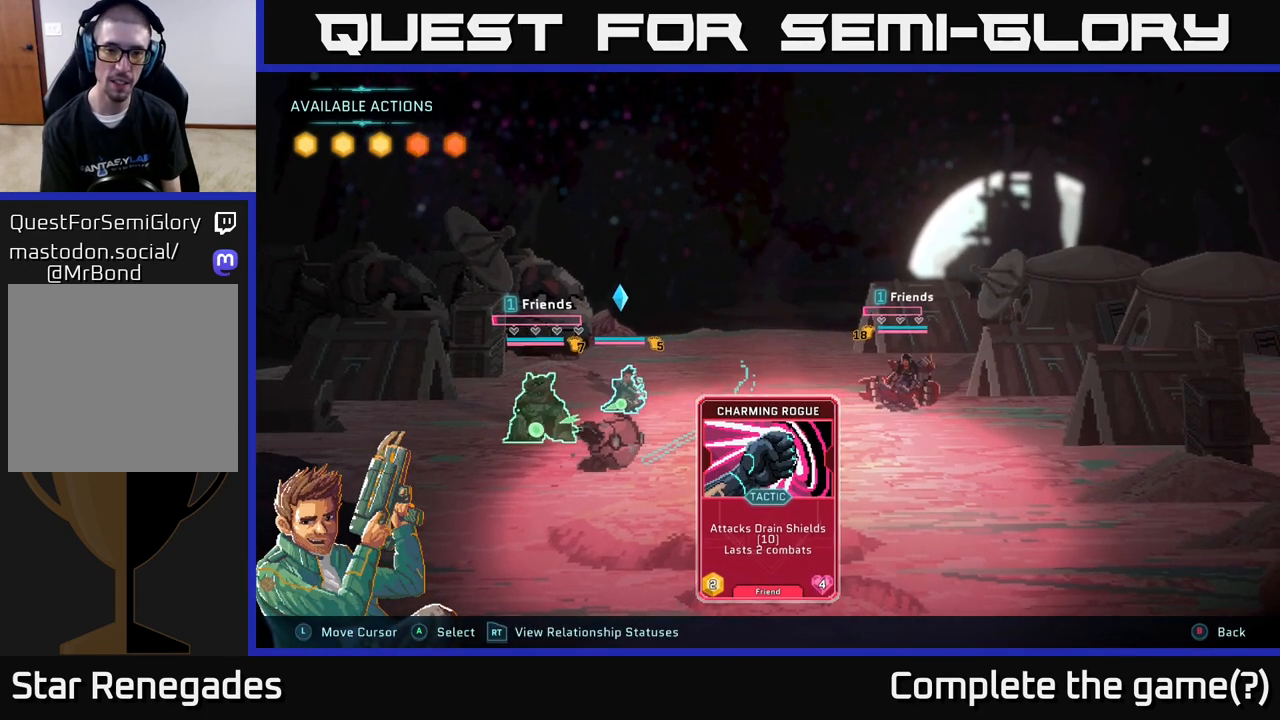
{"buttons": [], "left_stick": "right", "right_stick": "center", "events": [[83, "left_stick", "center"], [383, "left_stick", "right"]]}
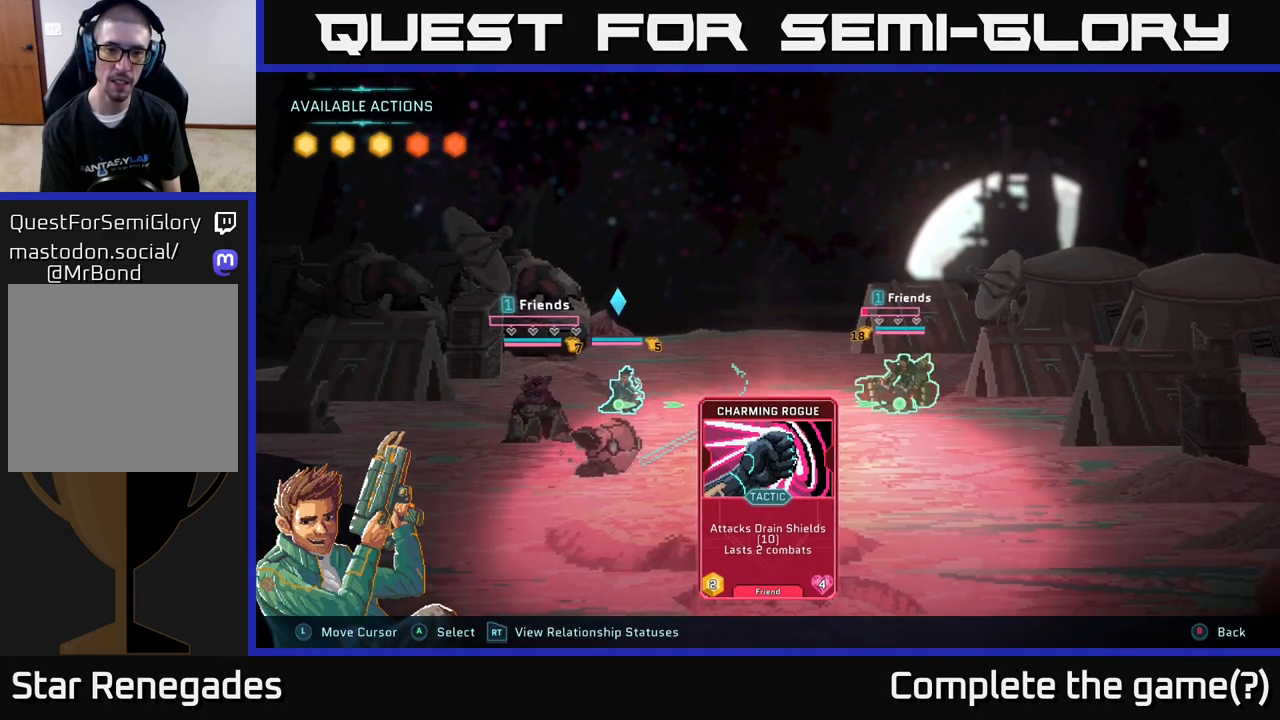
{"buttons": ["A"], "left_stick": "center", "right_stick": "center", "events": [[67, "left_stick", "center"], [483, "A", "down"]]}
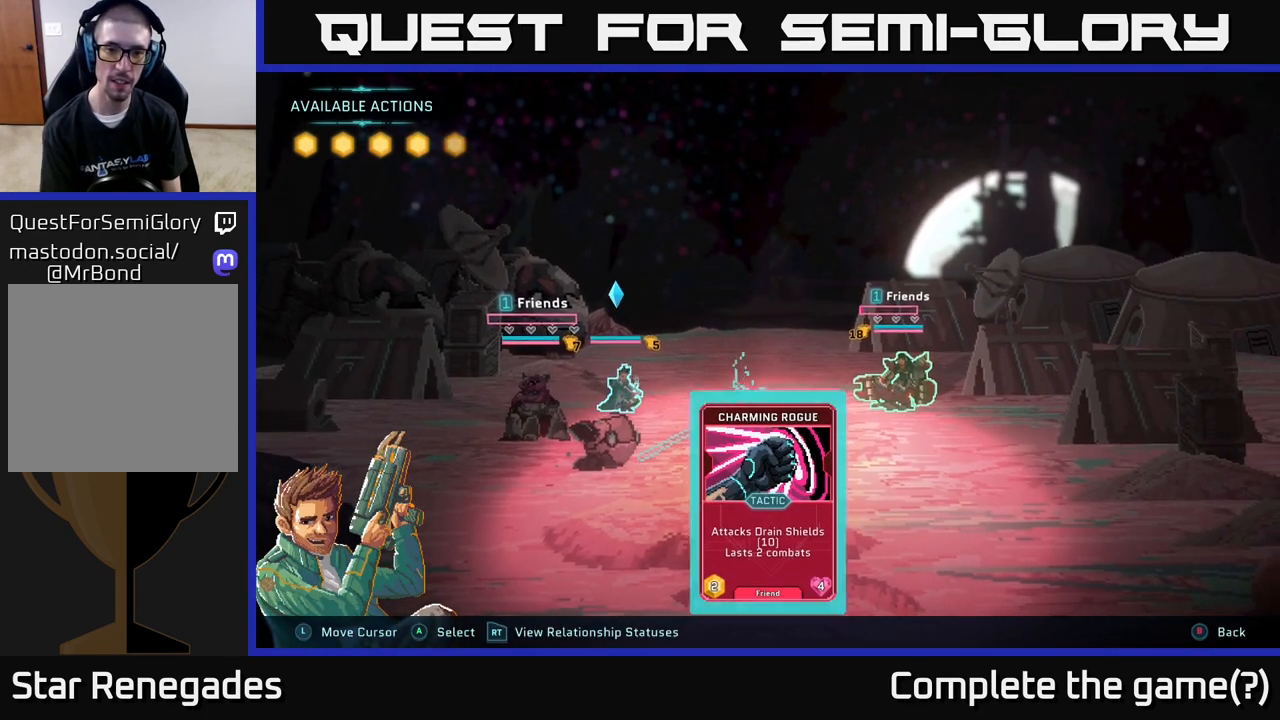
{"buttons": [], "left_stick": "center", "right_stick": "center", "events": [[83, "A", "up"]]}
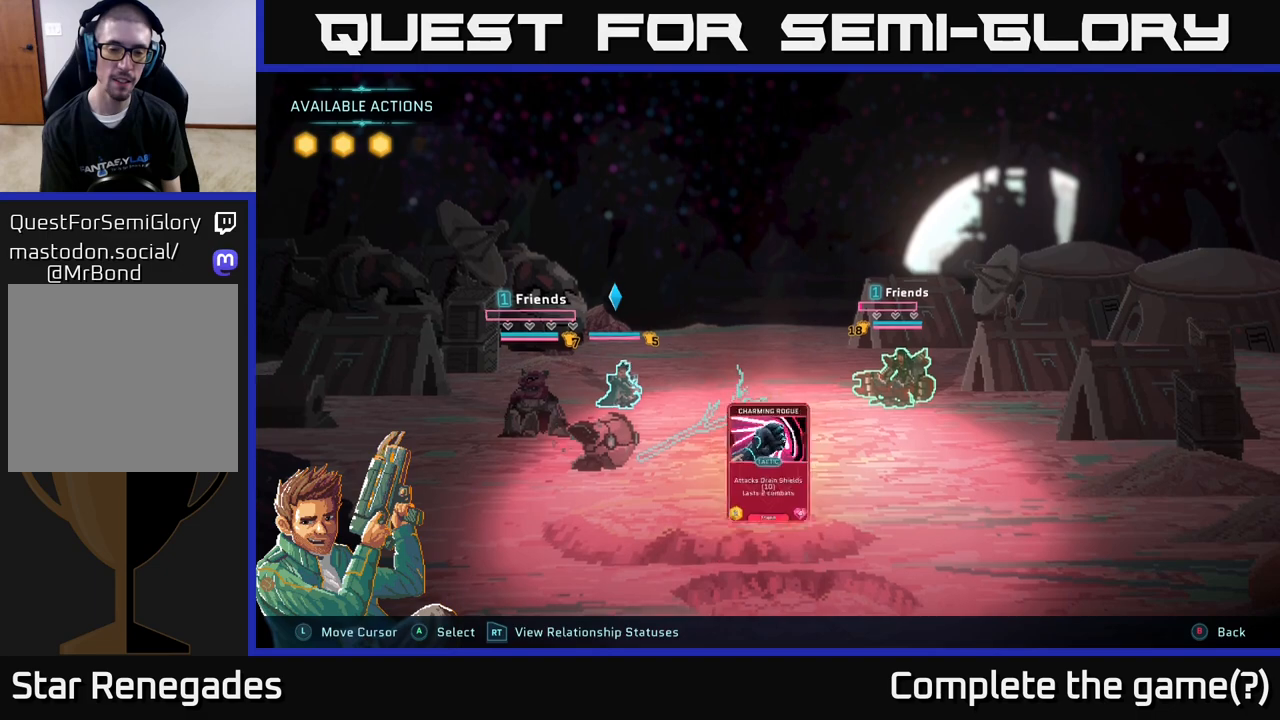
{"buttons": [], "left_stick": "center", "right_stick": "center", "events": []}
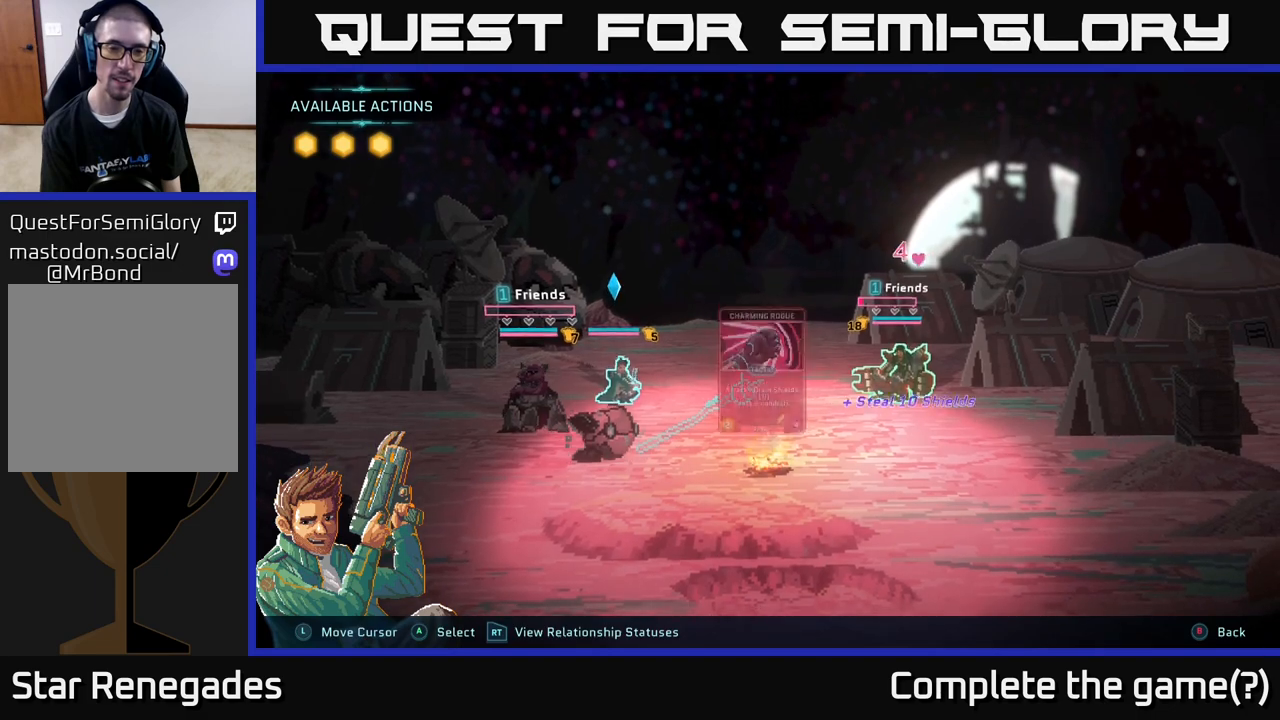
{"buttons": [], "left_stick": "center", "right_stick": "center", "events": []}
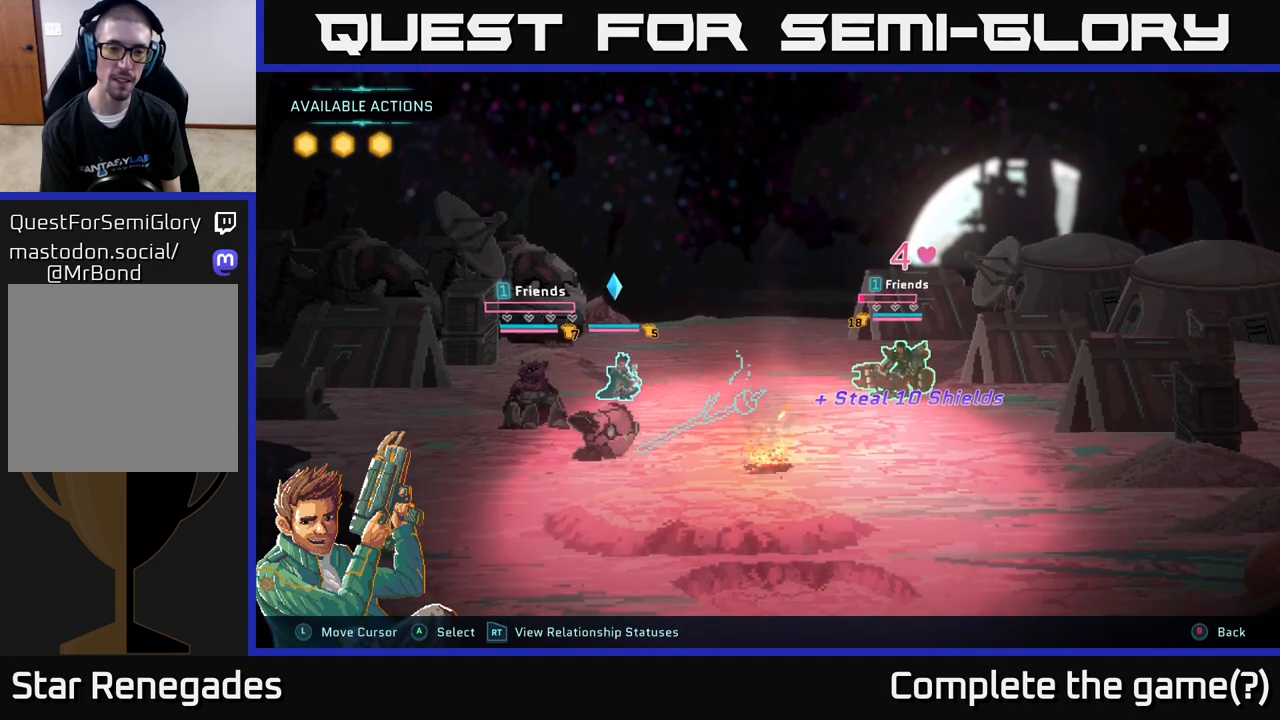
{"buttons": [], "left_stick": "center", "right_stick": "center", "events": []}
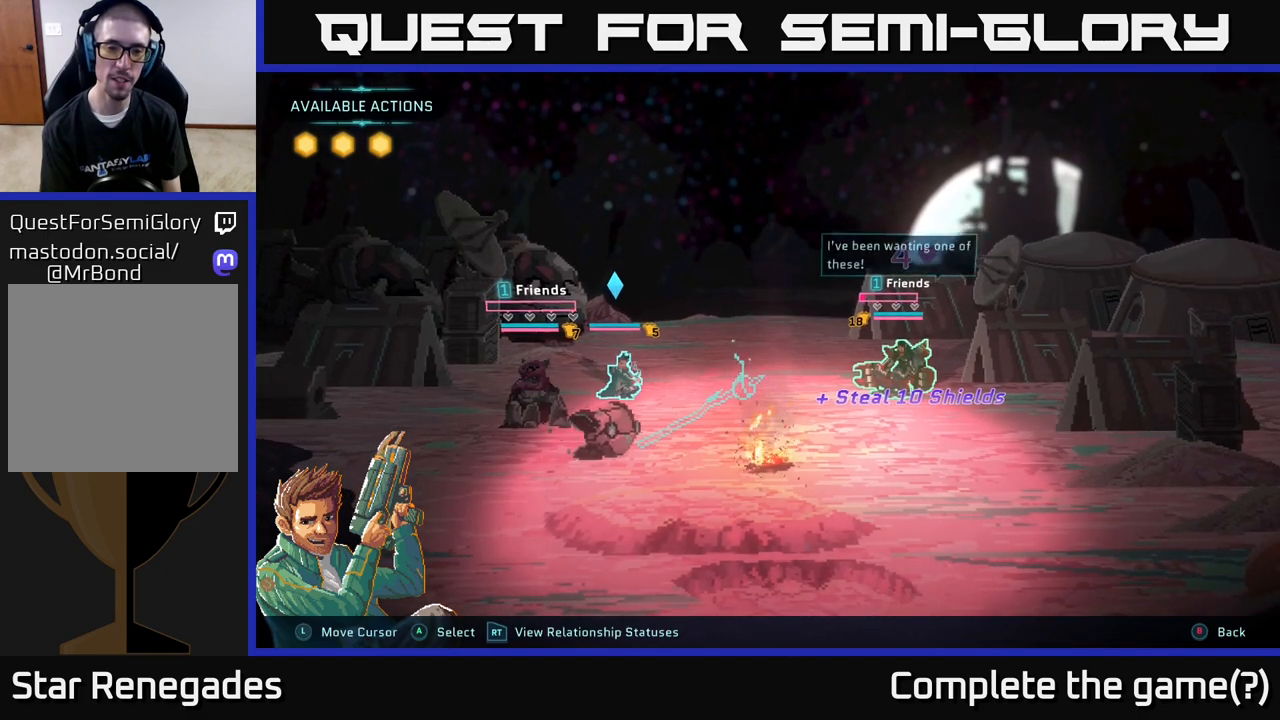
{"buttons": [], "left_stick": "center", "right_stick": "center", "events": []}
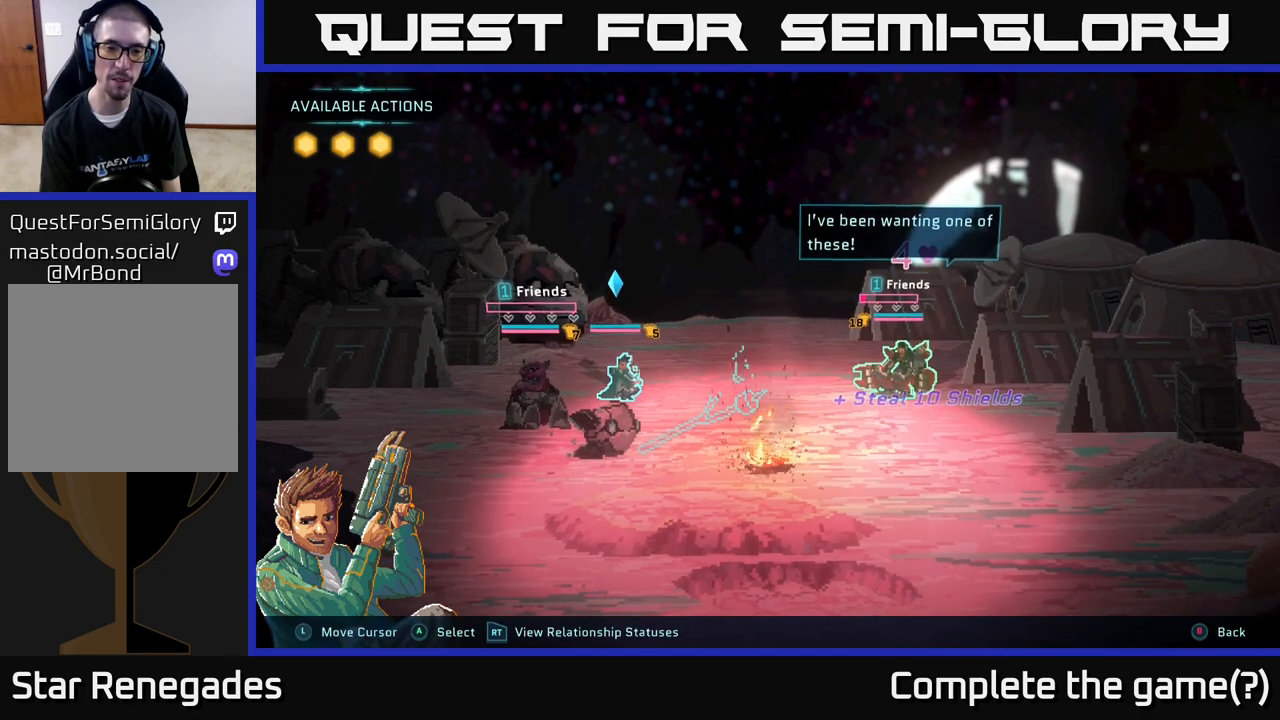
{"buttons": [], "left_stick": "center", "right_stick": "center", "events": []}
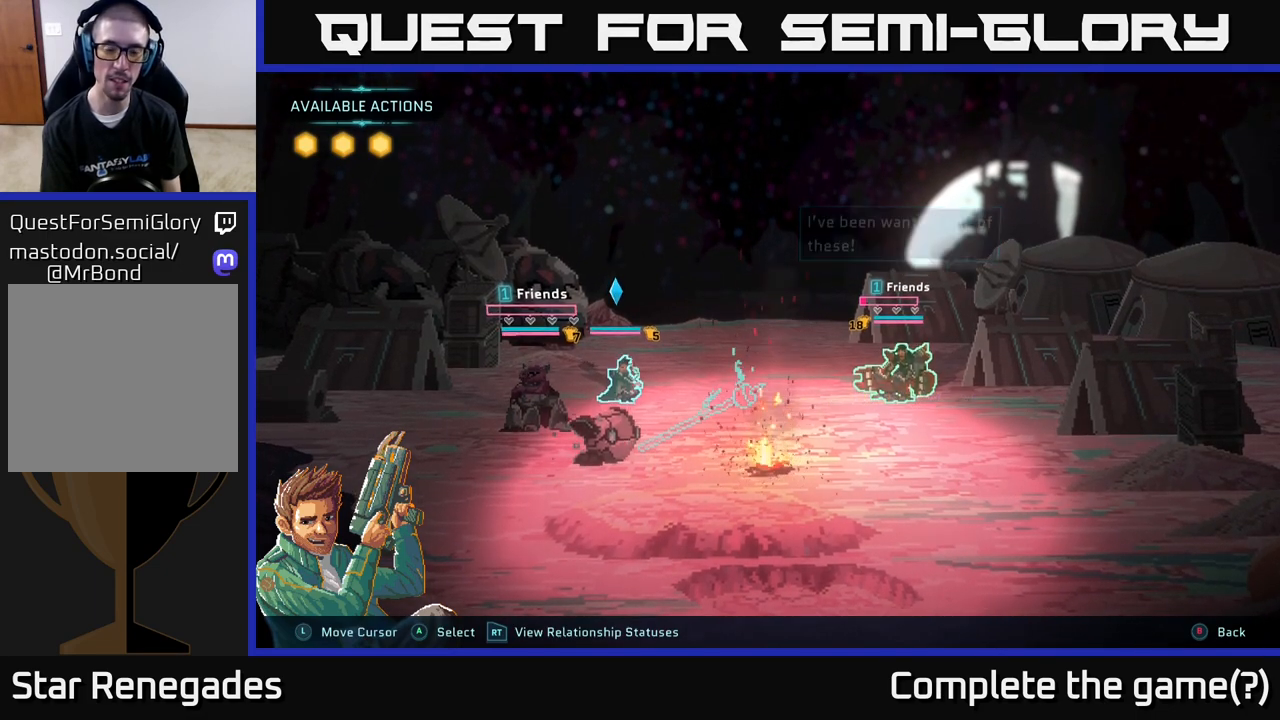
{"buttons": [], "left_stick": "center", "right_stick": "center", "events": []}
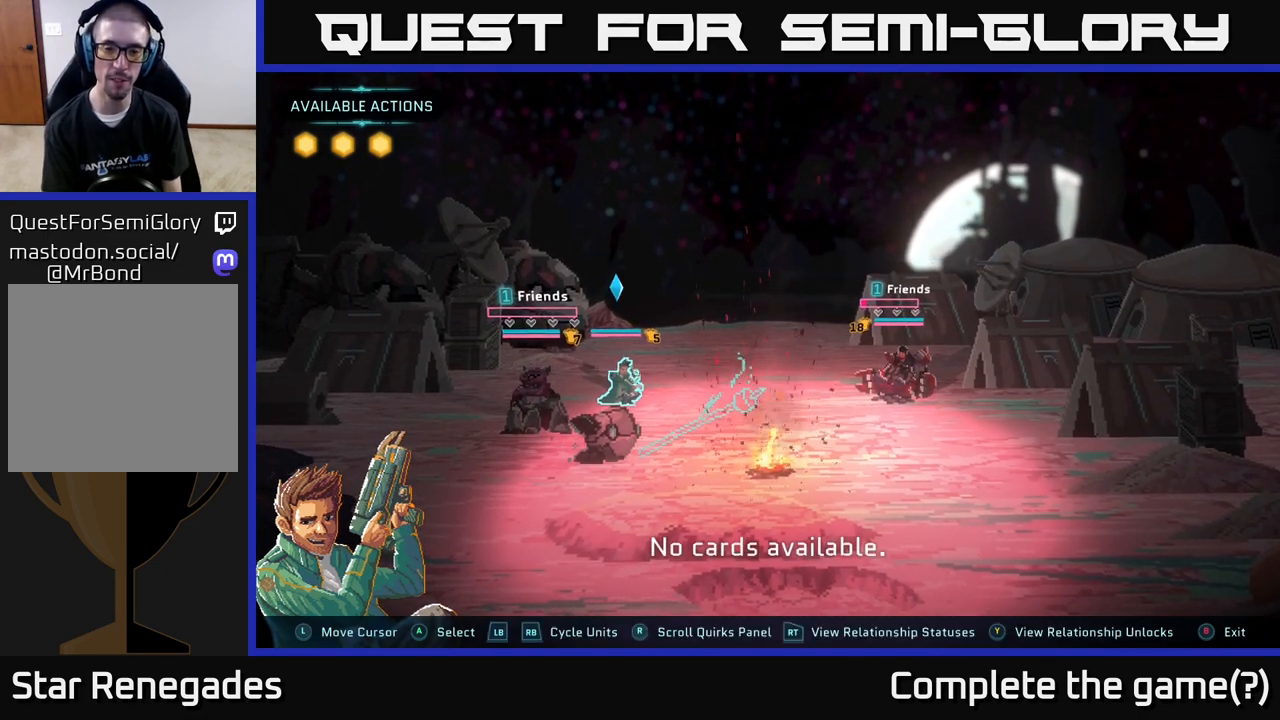
{"buttons": [], "left_stick": "center", "right_stick": "center", "events": []}
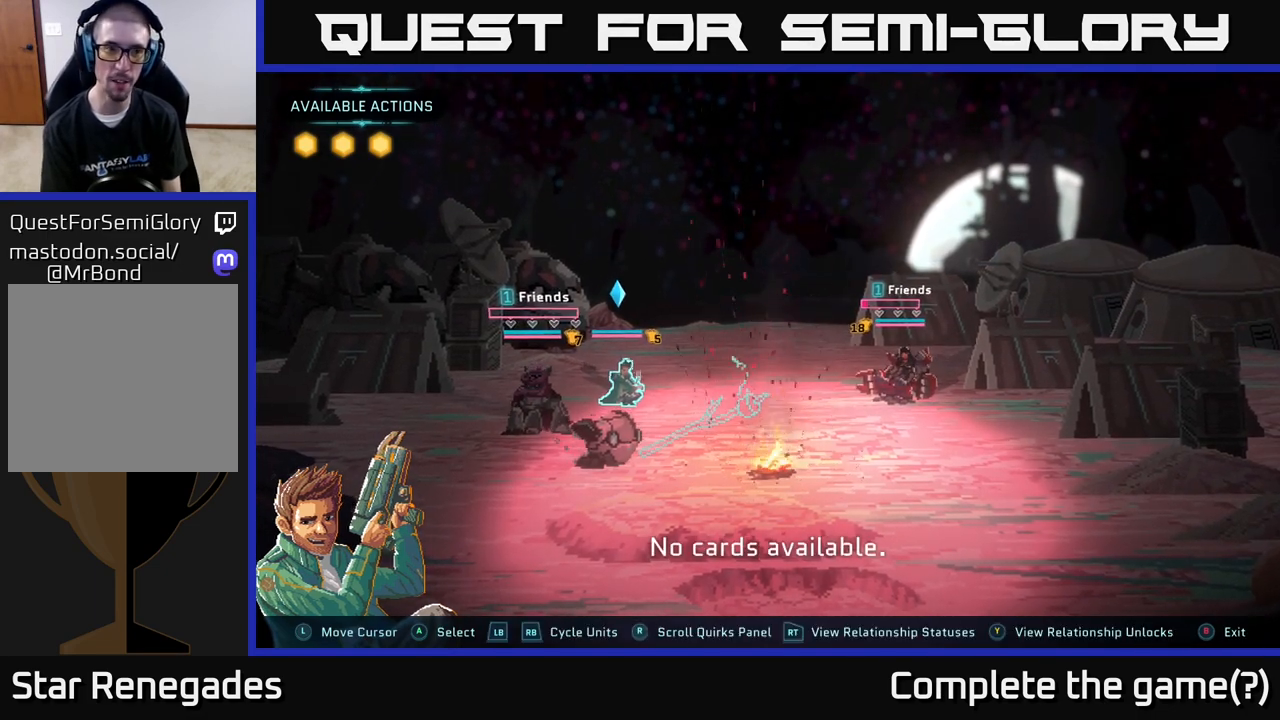
{"buttons": [], "left_stick": "center", "right_stick": "center", "events": [[267, "R1", "down"], [450, "R1", "up"]]}
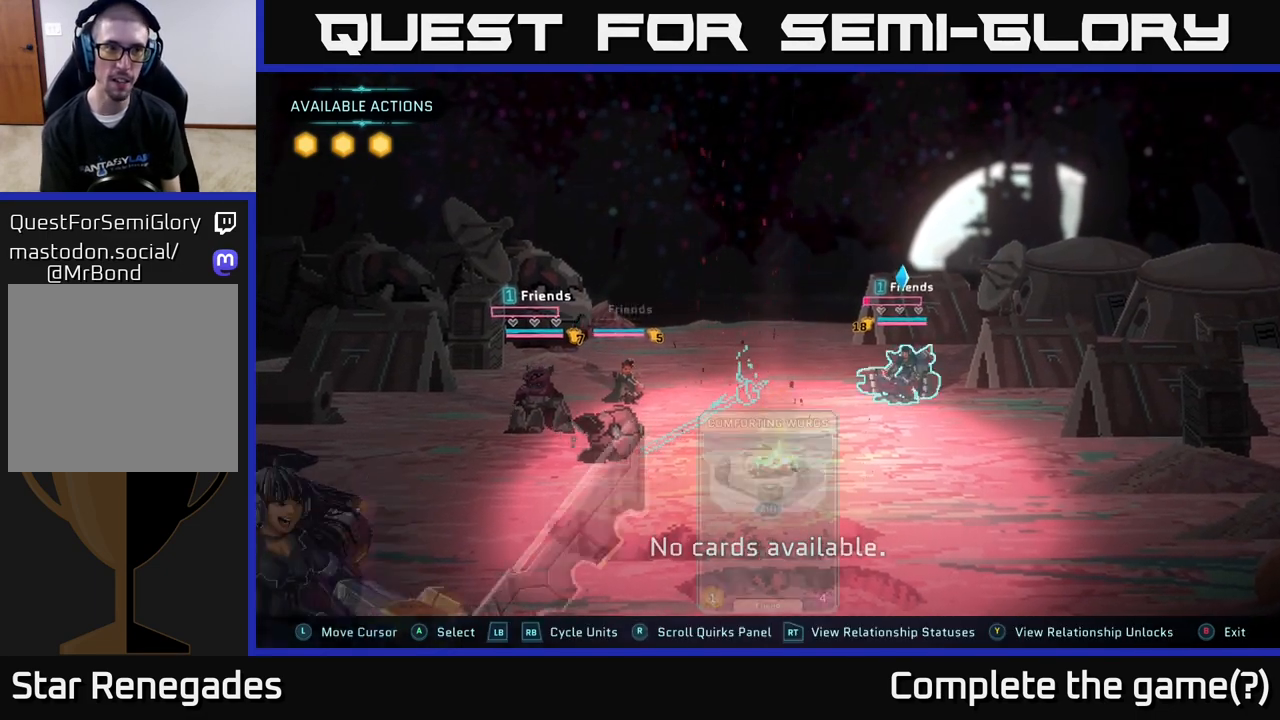
{"buttons": [], "left_stick": "center", "right_stick": "center", "events": []}
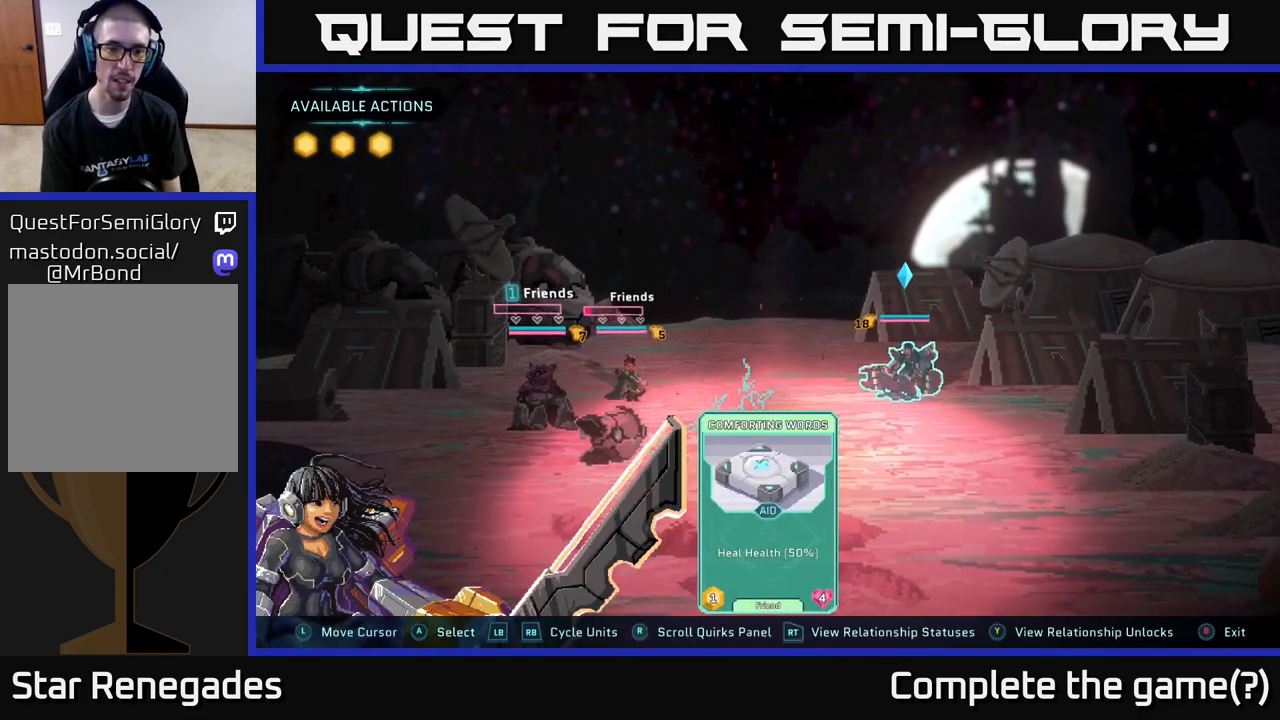
{"buttons": ["R1"], "left_stick": "center", "right_stick": "center", "events": [[467, "R1", "down"]]}
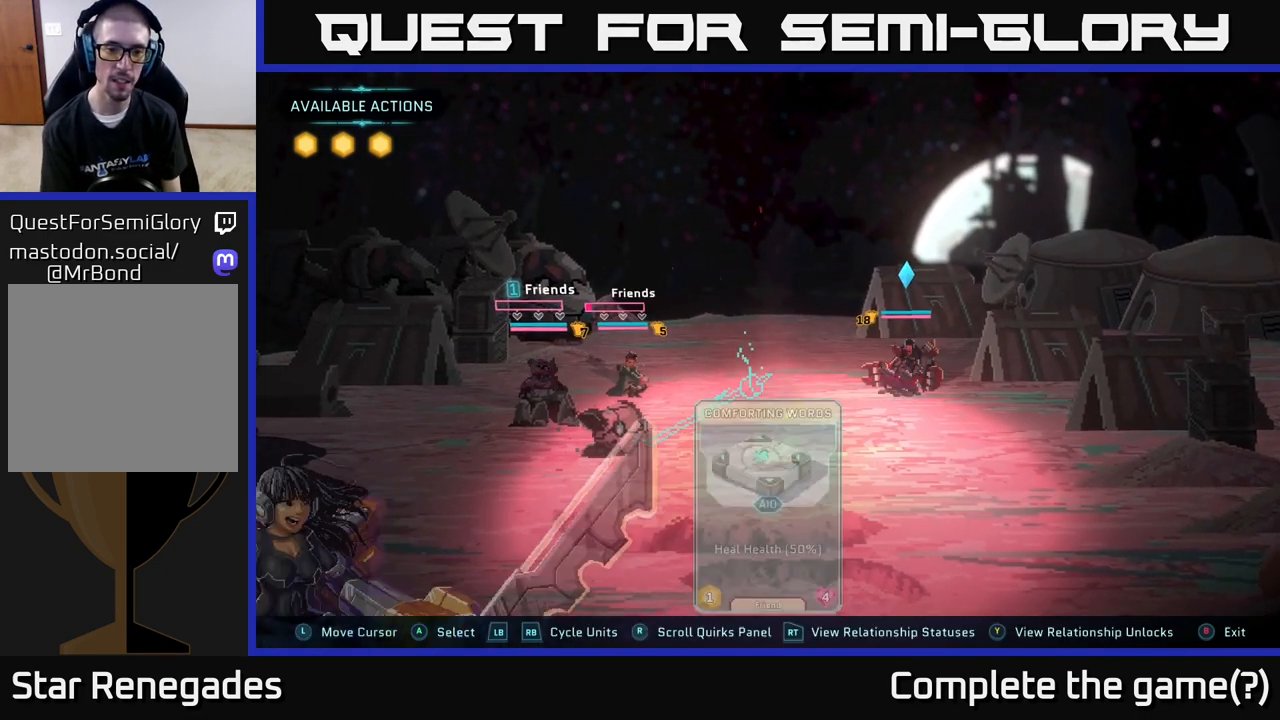
{"buttons": [], "left_stick": "center", "right_stick": "center", "events": [[200, "R1", "up"]]}
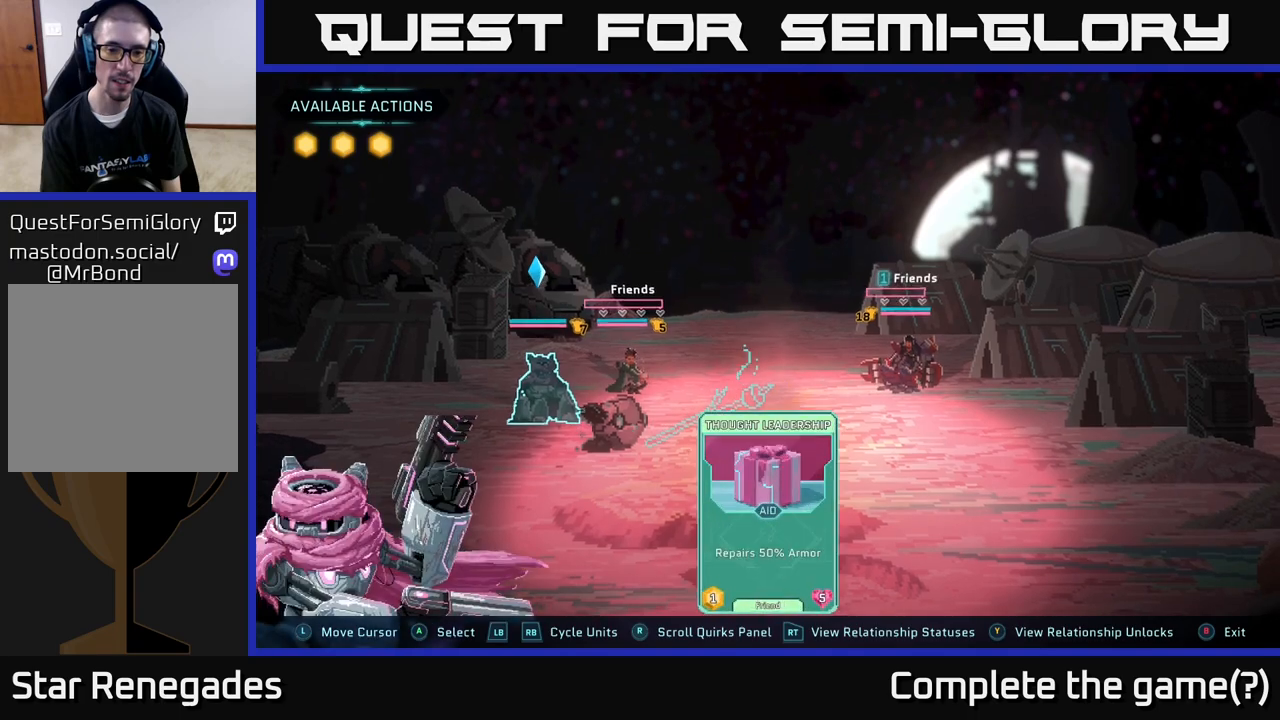
{"buttons": [], "left_stick": "center", "right_stick": "center", "events": []}
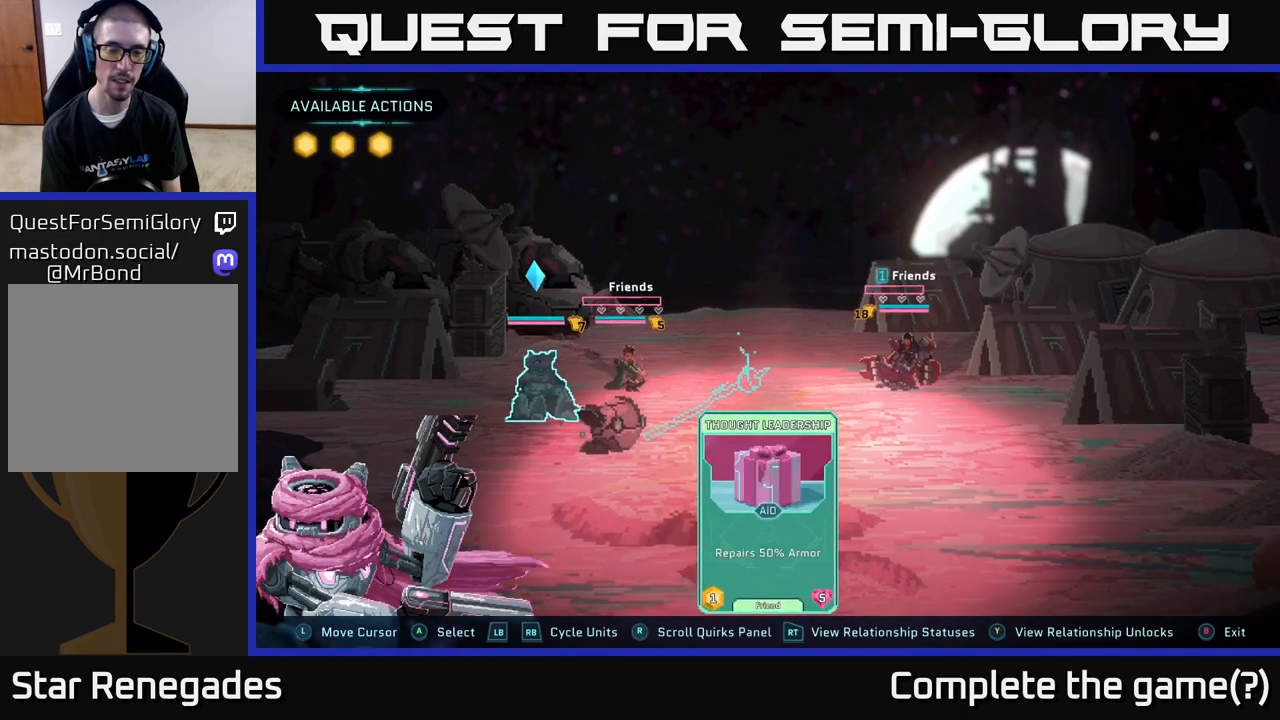
{"buttons": [], "left_stick": "center", "right_stick": "center", "events": []}
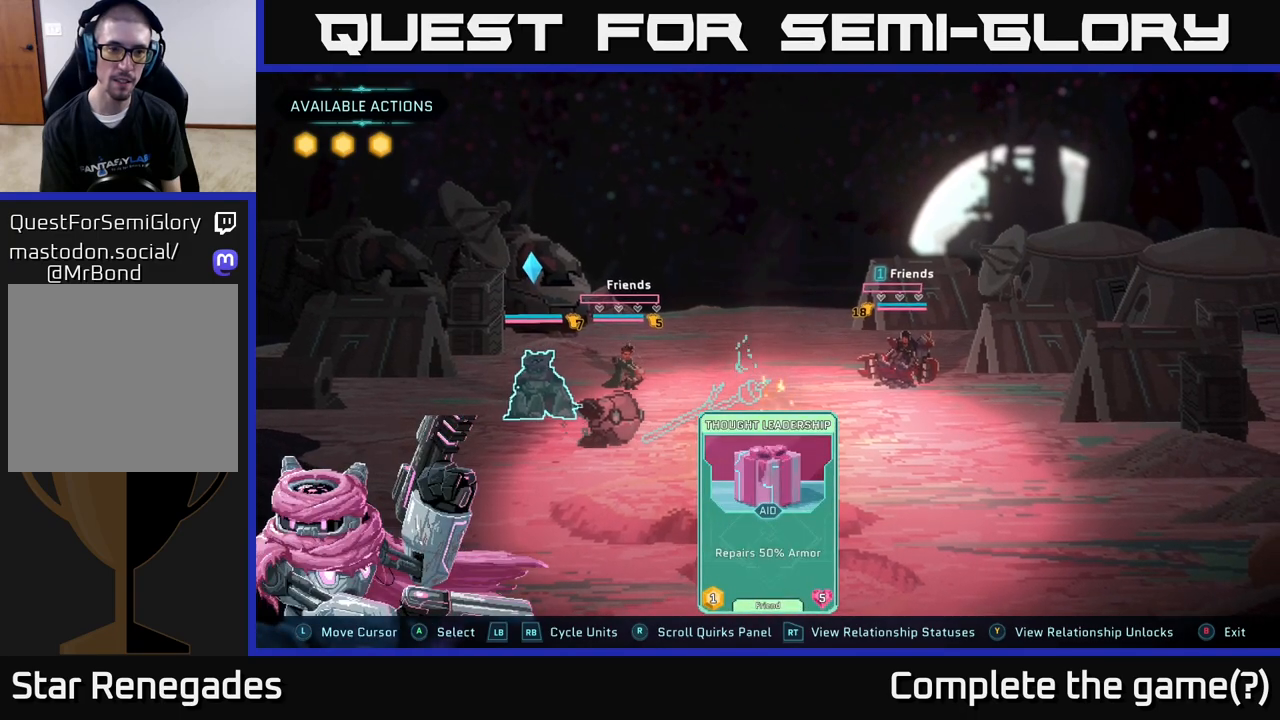
{"buttons": [], "left_stick": "center", "right_stick": "center", "events": []}
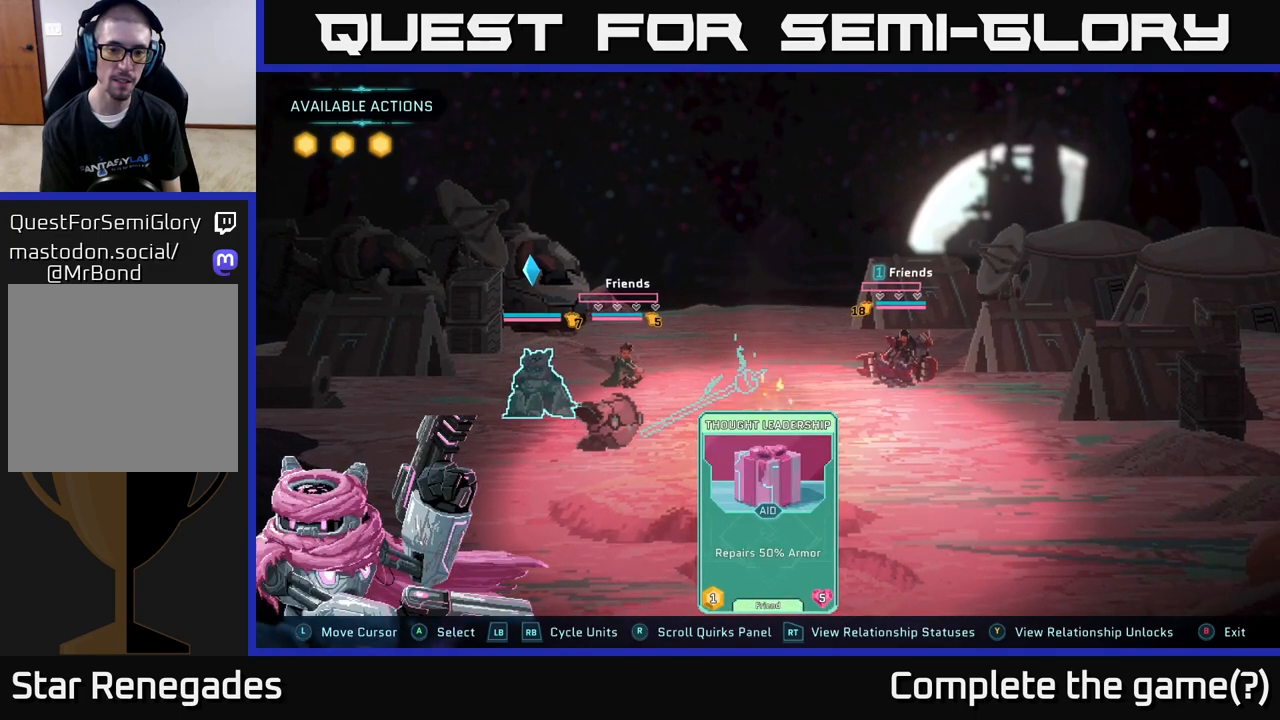
{"buttons": [], "left_stick": "center", "right_stick": "center", "events": []}
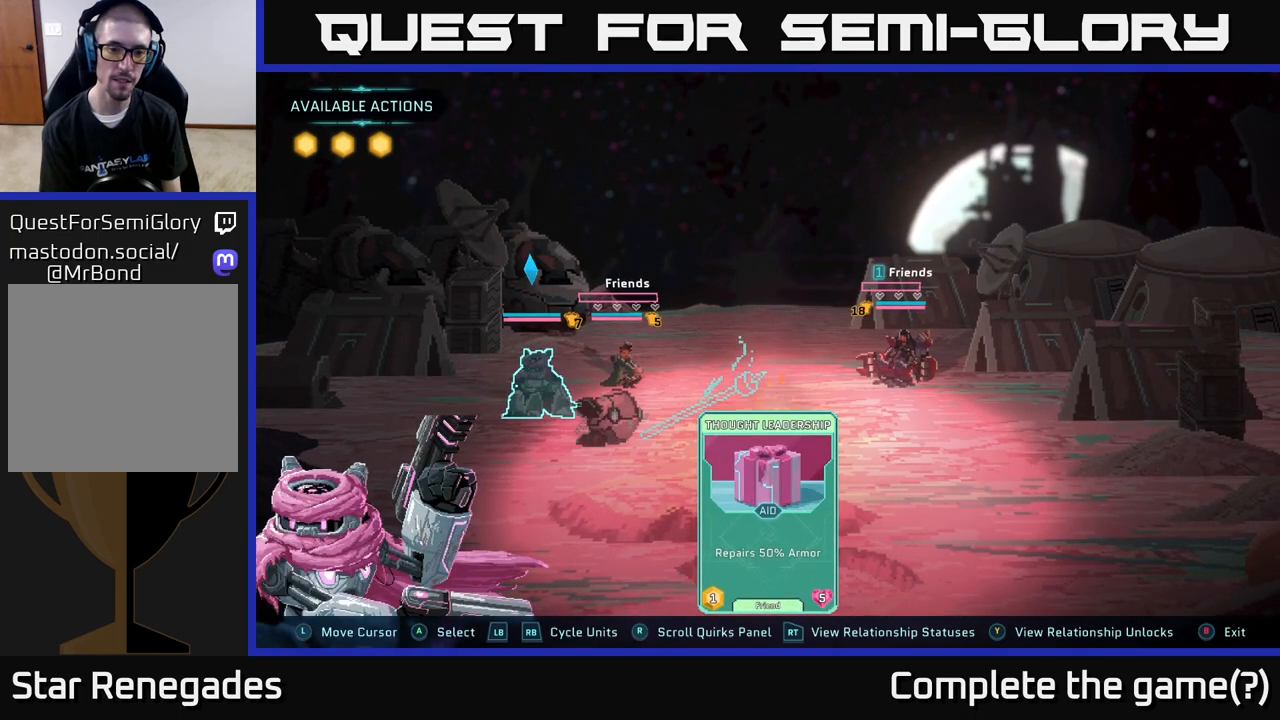
{"buttons": [], "left_stick": "center", "right_stick": "center", "events": [[250, "R1", "down"], [383, "R1", "up"]]}
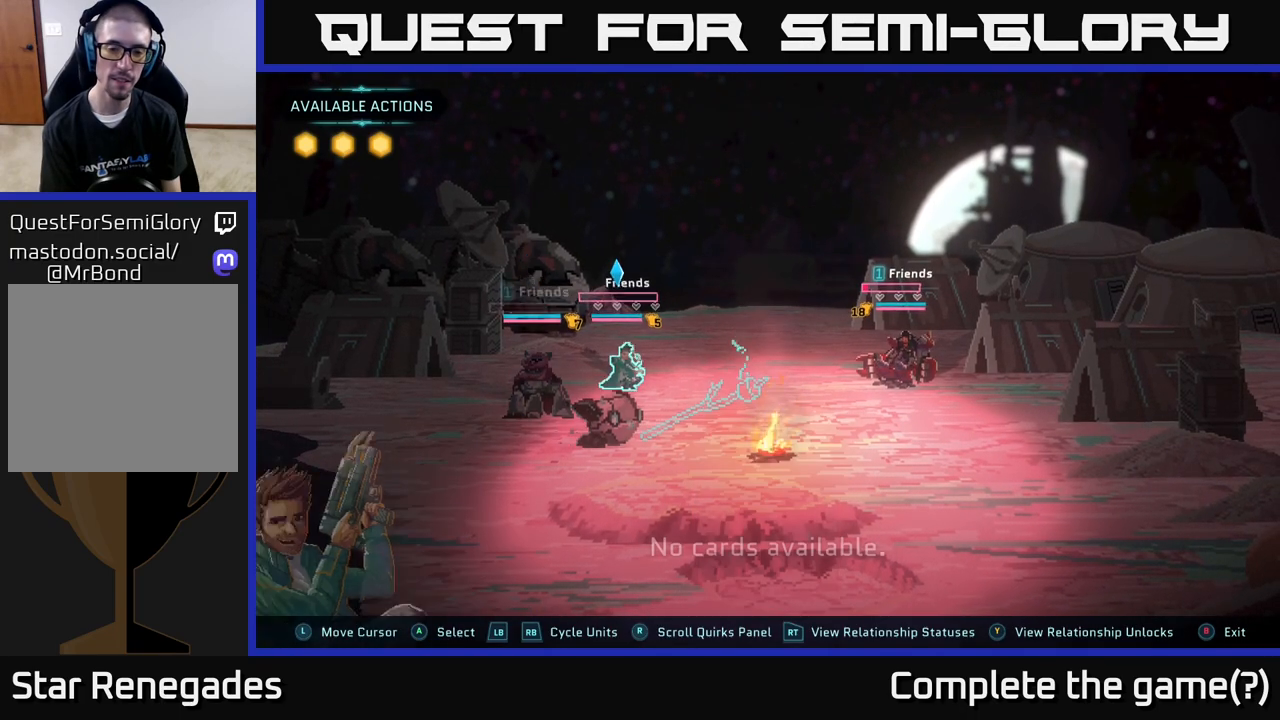
{"buttons": [], "left_stick": "center", "right_stick": "center", "events": []}
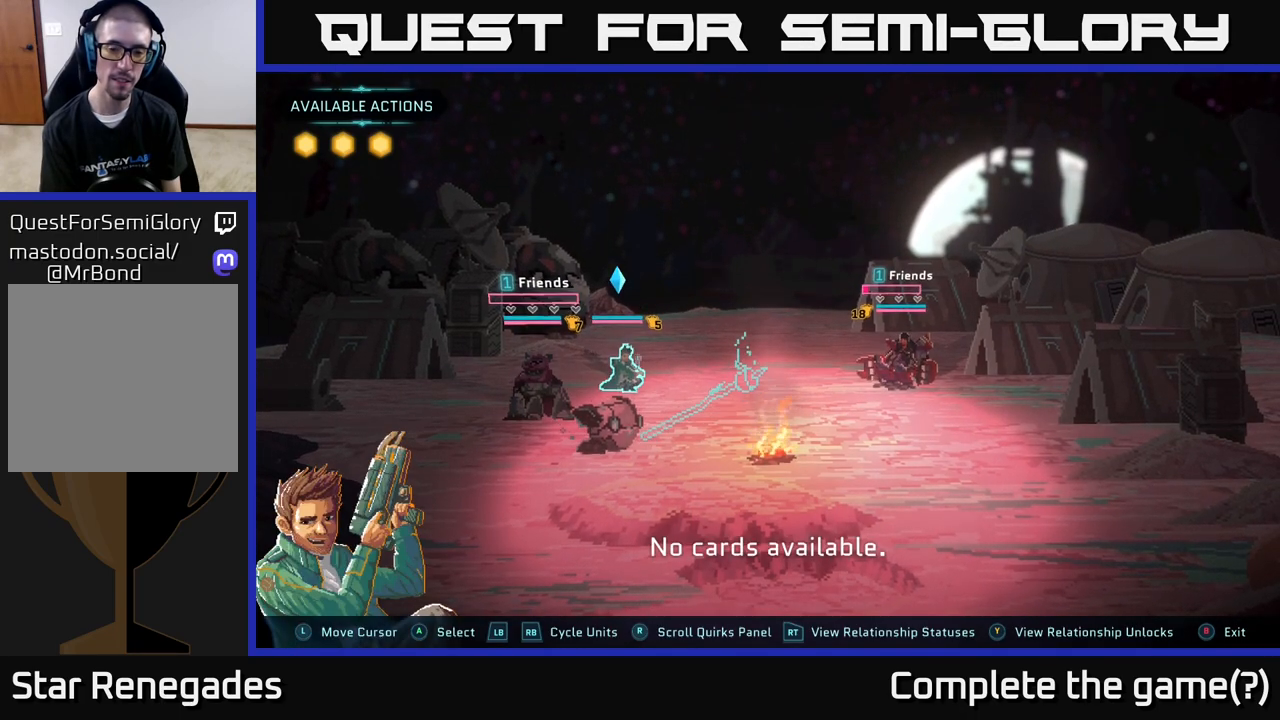
{"buttons": [], "left_stick": "center", "right_stick": "center", "events": [[433, "B", "down"], [500, "B", "up"]]}
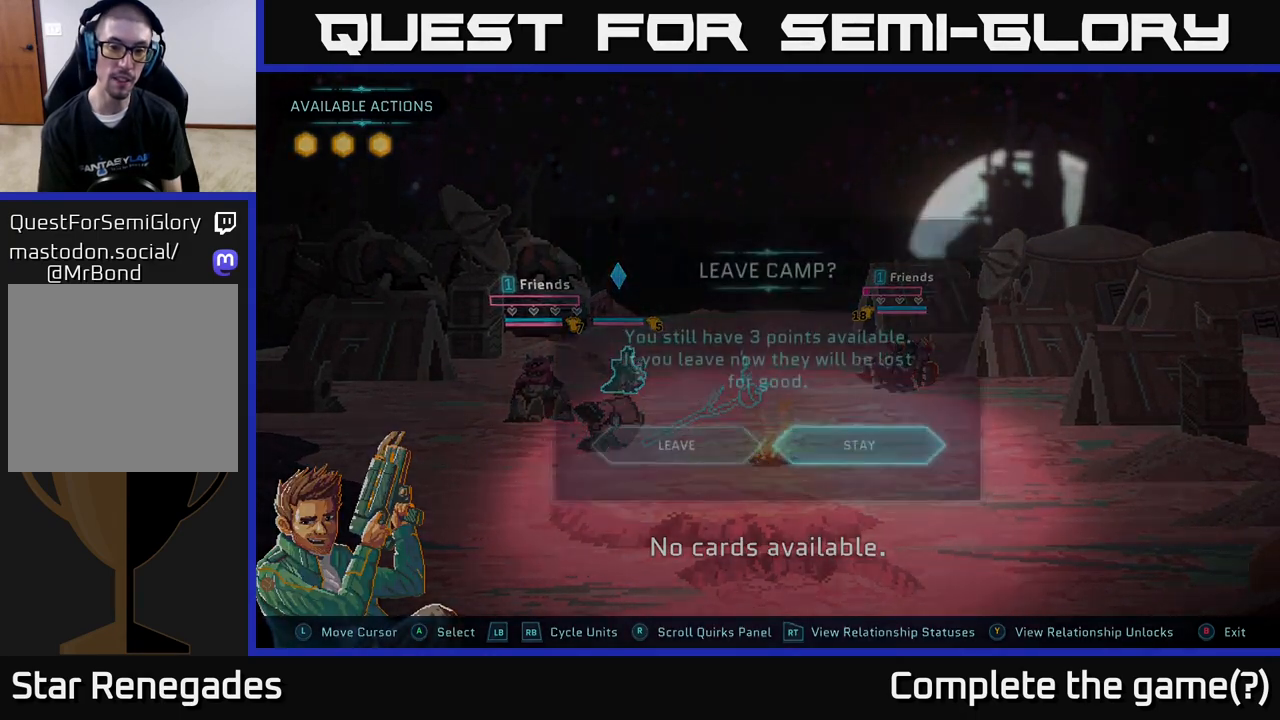
{"buttons": [], "left_stick": "center", "right_stick": "center", "events": []}
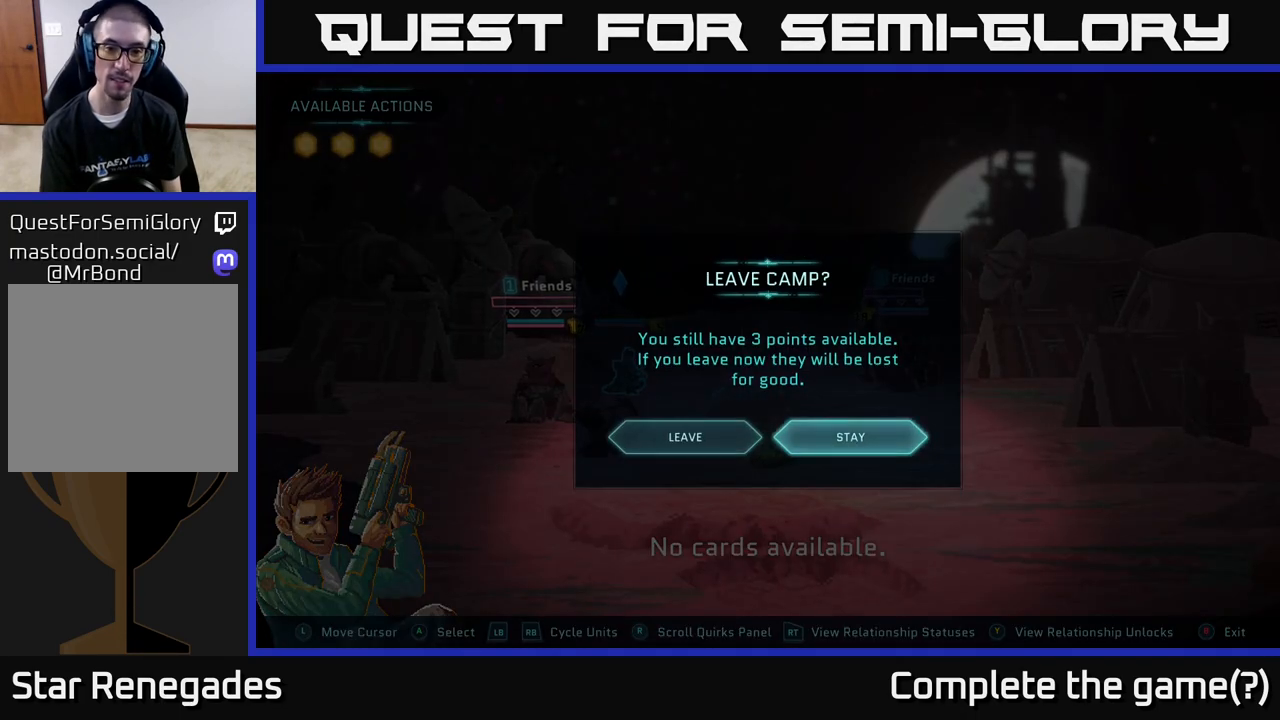
{"buttons": [], "left_stick": "center", "right_stick": "center", "events": [[100, "DPAD_LEFT", "down"], [200, "DPAD_LEFT", "up"], [250, "A", "down"], [317, "A", "up"]]}